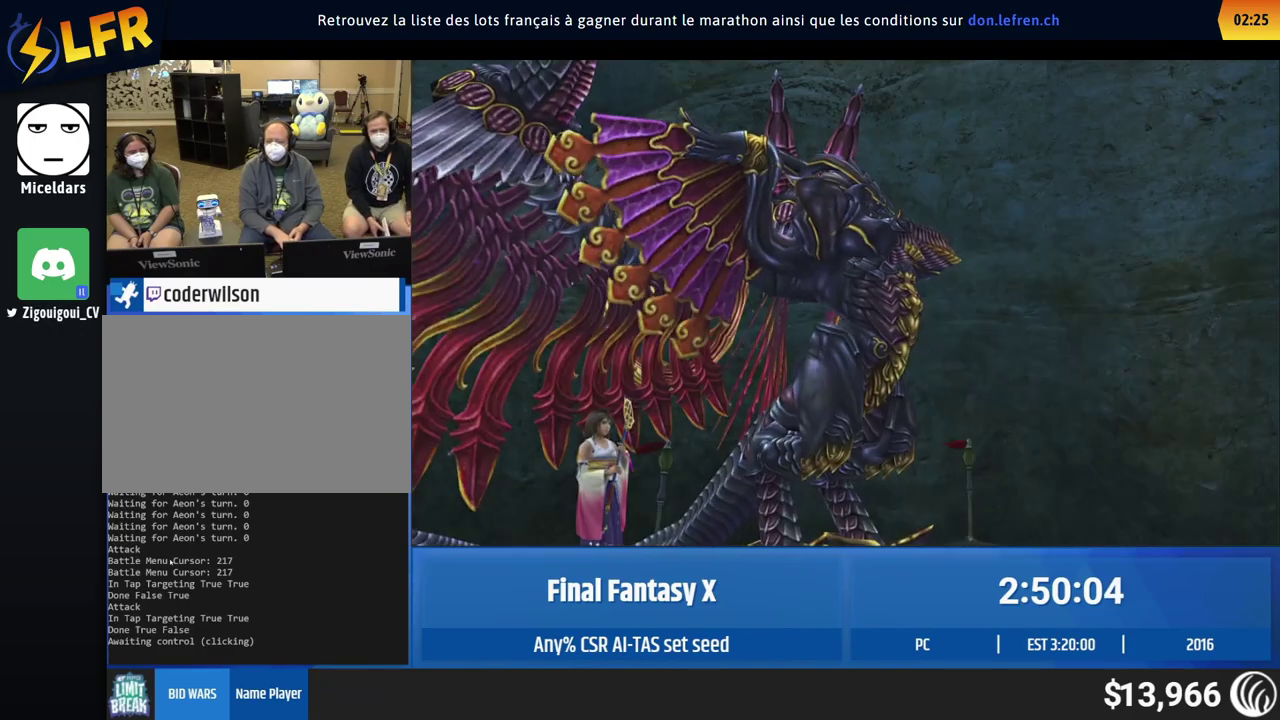
Gameplay with a controller (Xbox layout); each line is a JSON object with the inputs held at the frame after it. "events" lists button and stick changes between this image and that frame as [ms after this image, input, new state], when the widget could be followed in between. This overlay highlights the sticks when they move; stick clicks (L3 R3) are not distinguishable. Not read: A L1 L3 R1 R3 right_stick.
{"buttons": [], "left_stick": "up"}
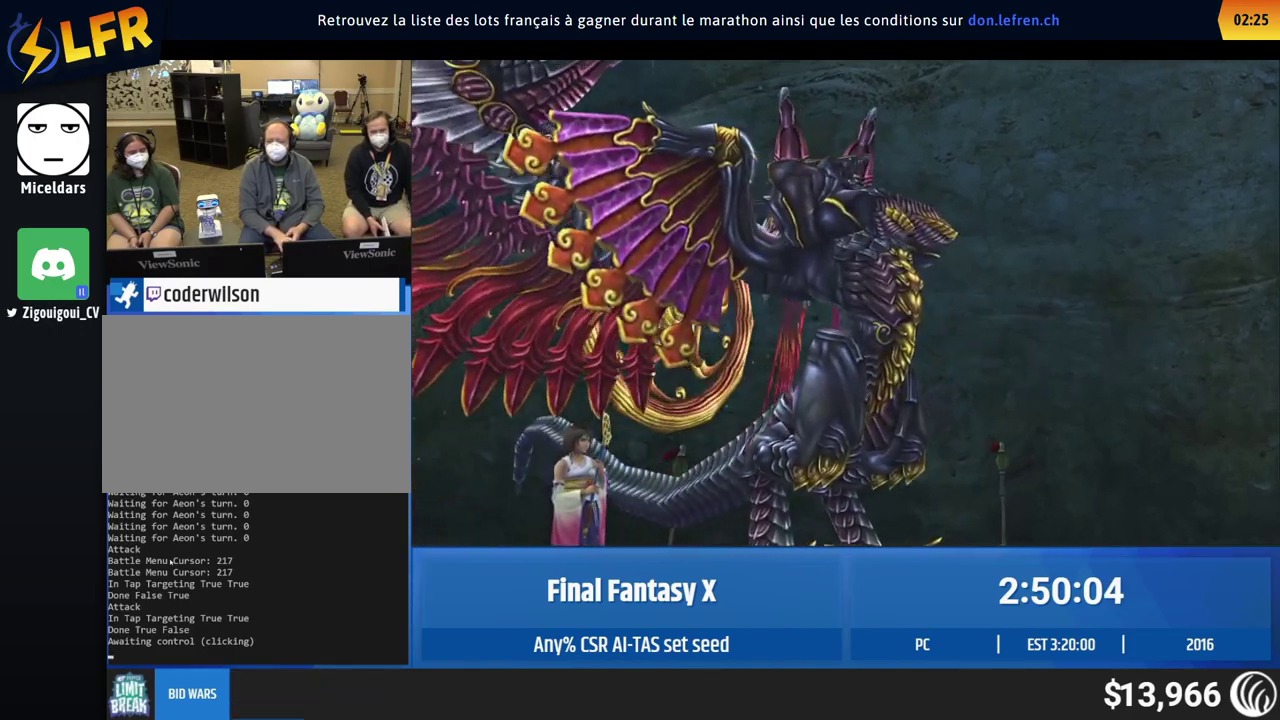
{"buttons": [], "left_stick": "up"}
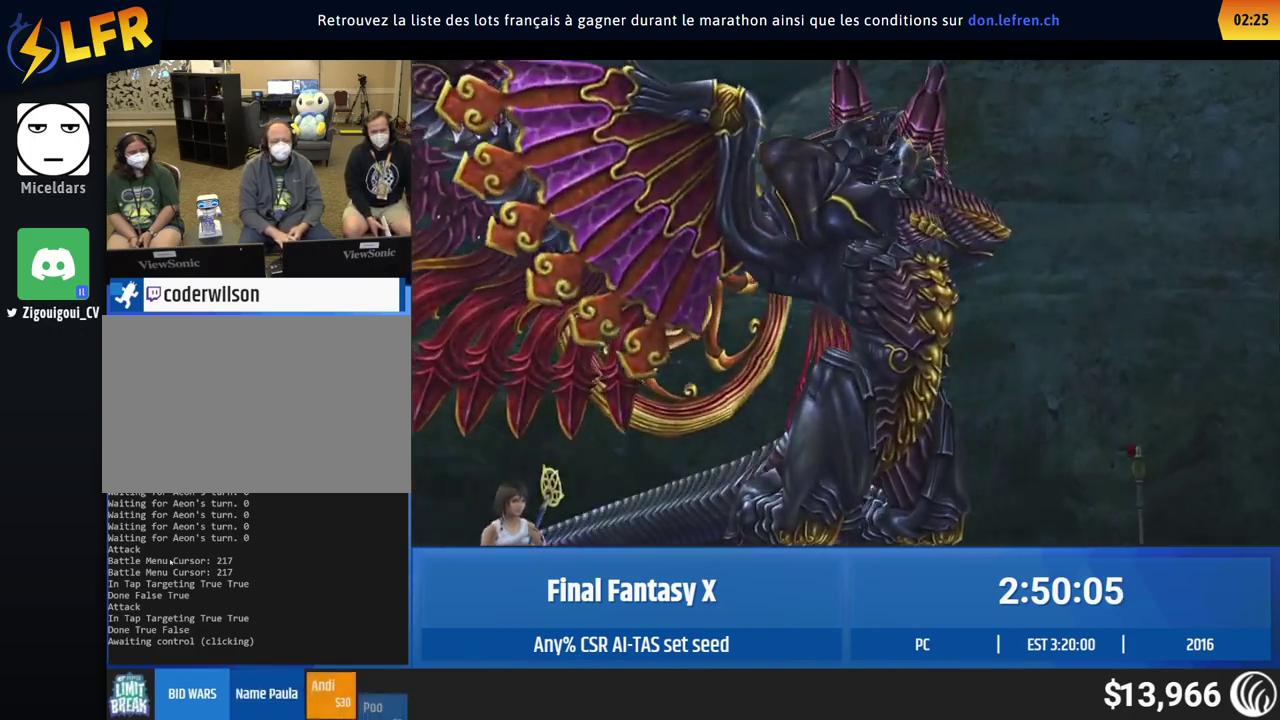
{"buttons": [], "left_stick": "up"}
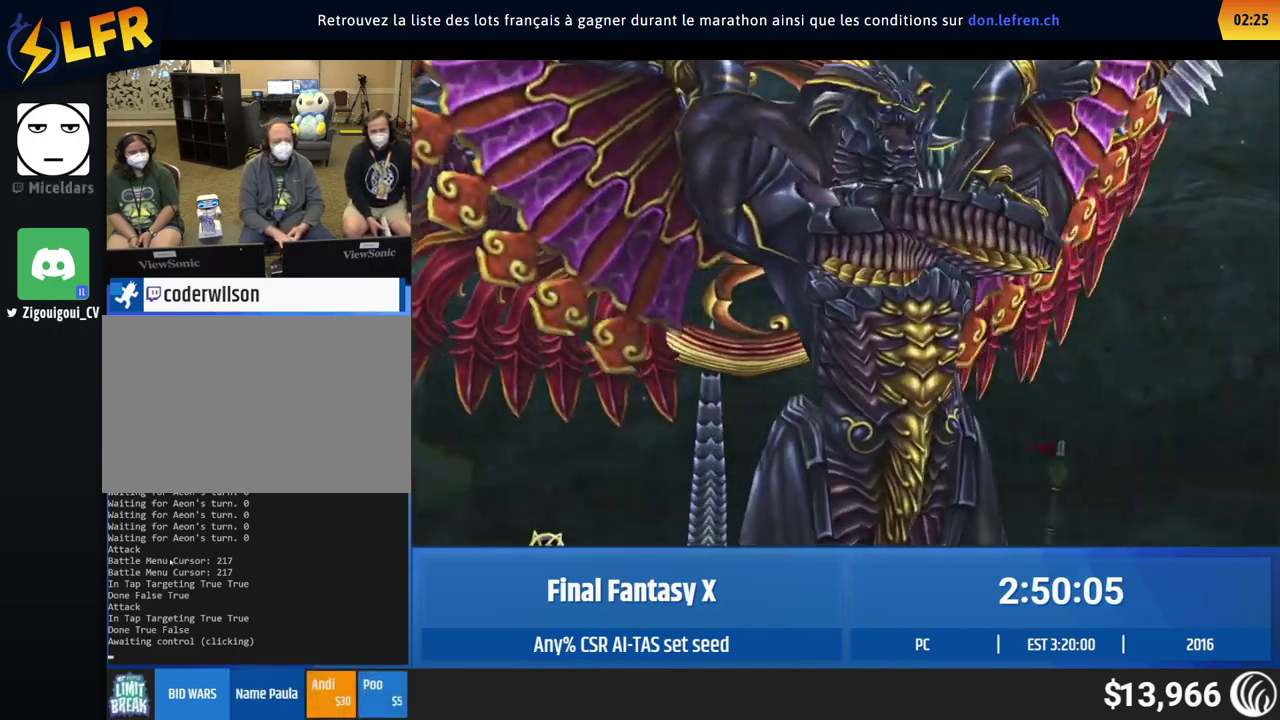
{"buttons": [], "left_stick": "up"}
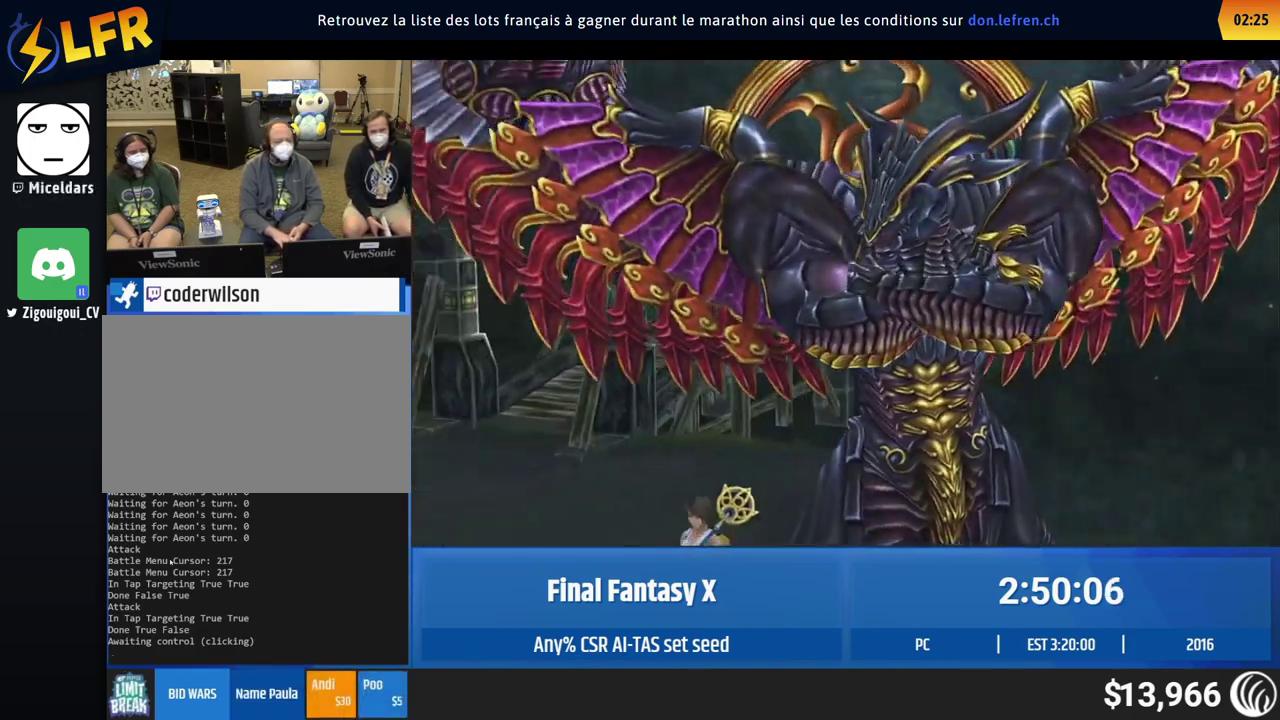
{"buttons": [], "left_stick": "up"}
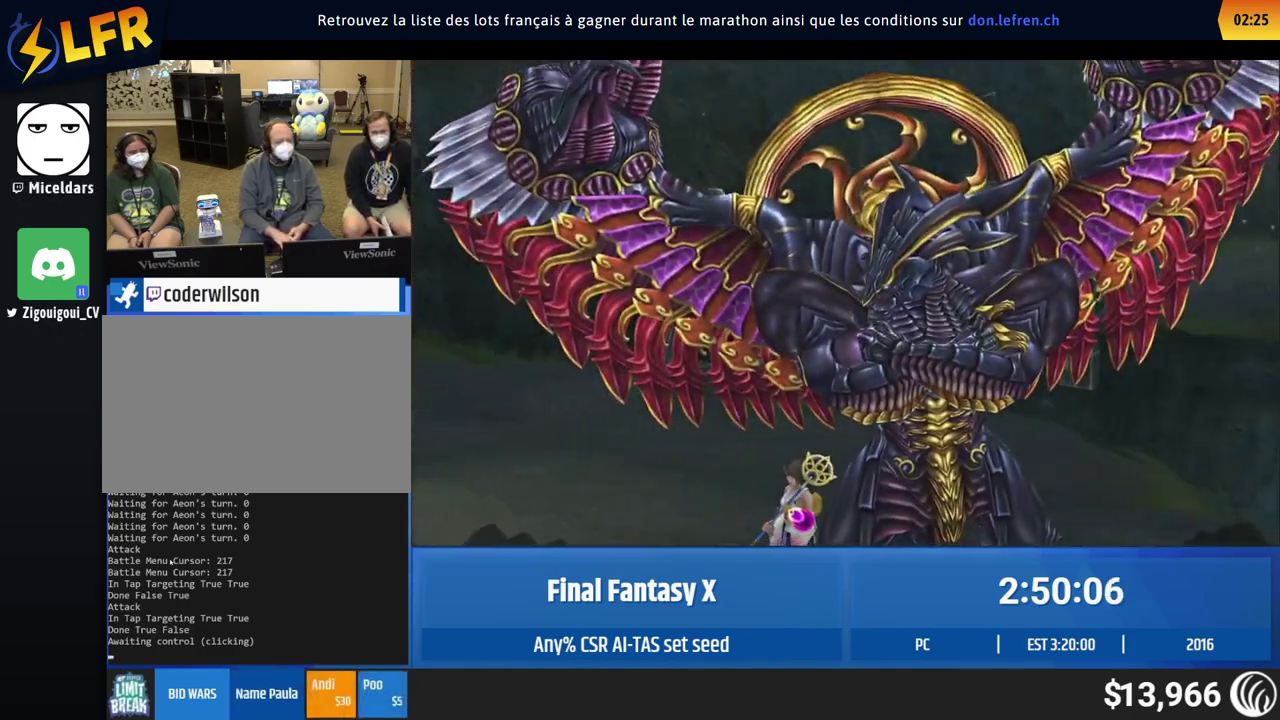
{"buttons": [], "left_stick": "up"}
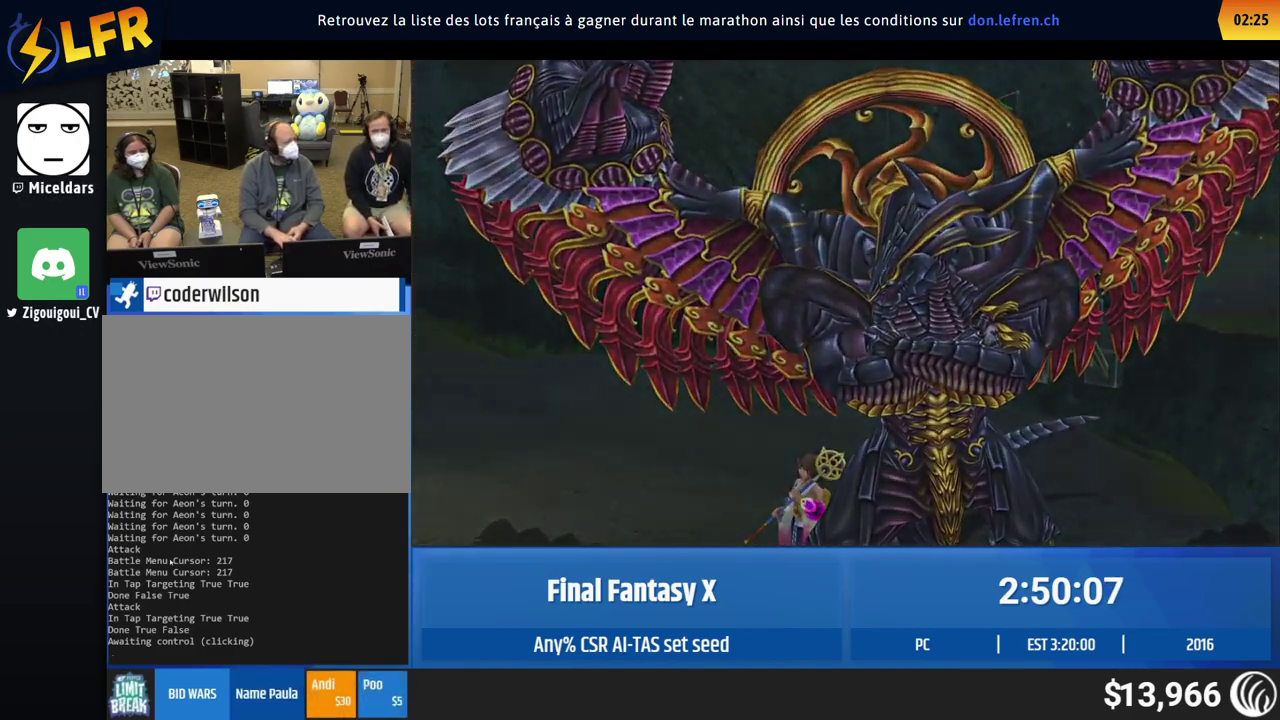
{"buttons": [], "left_stick": "up"}
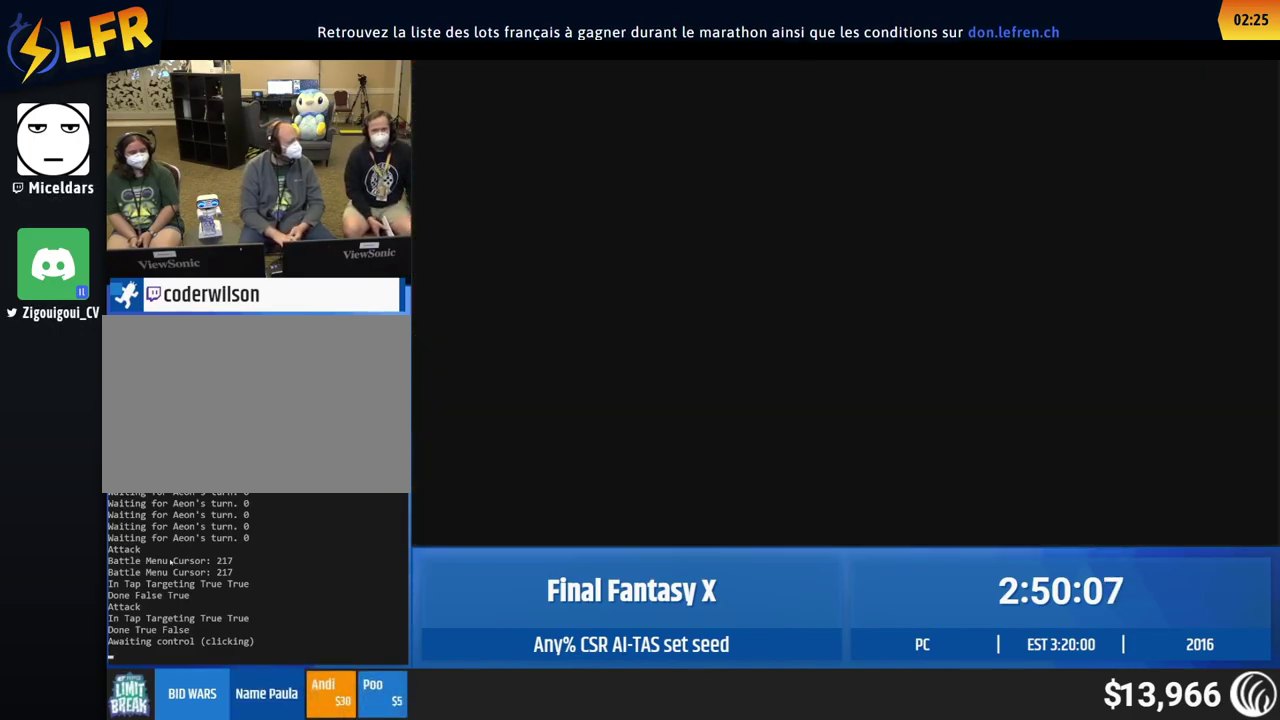
{"buttons": [], "left_stick": "up"}
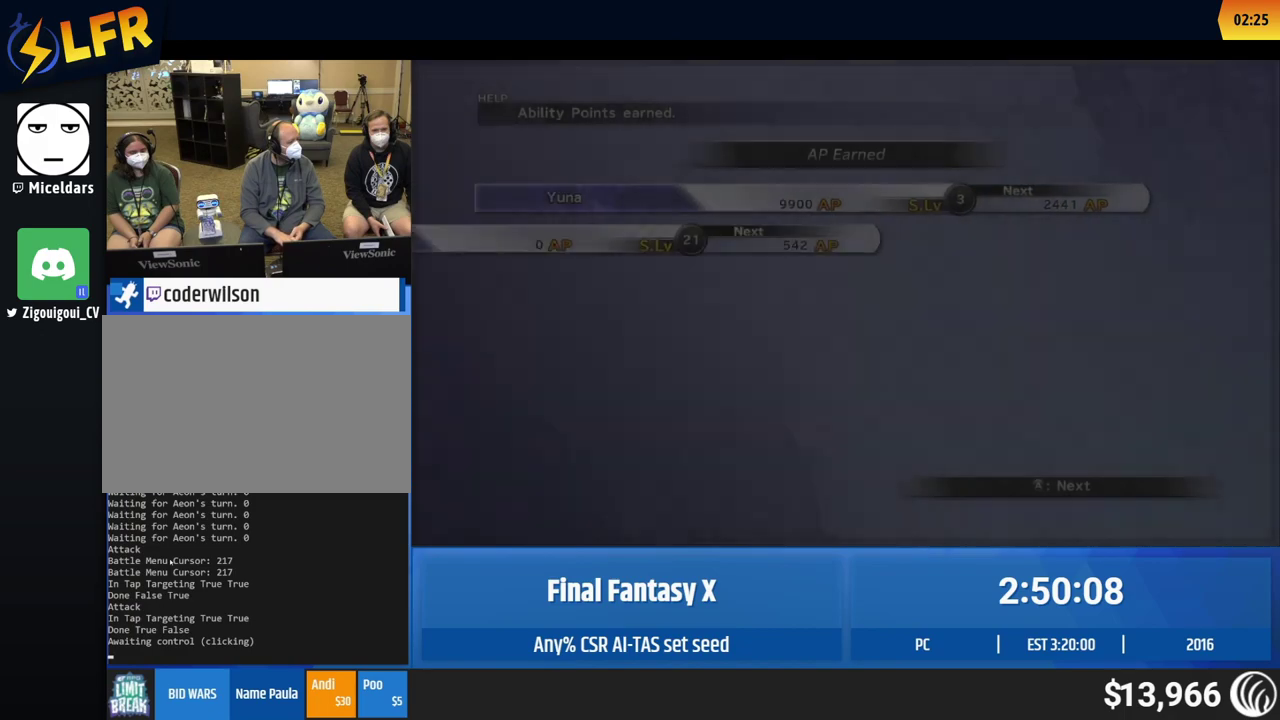
{"buttons": [], "left_stick": "up"}
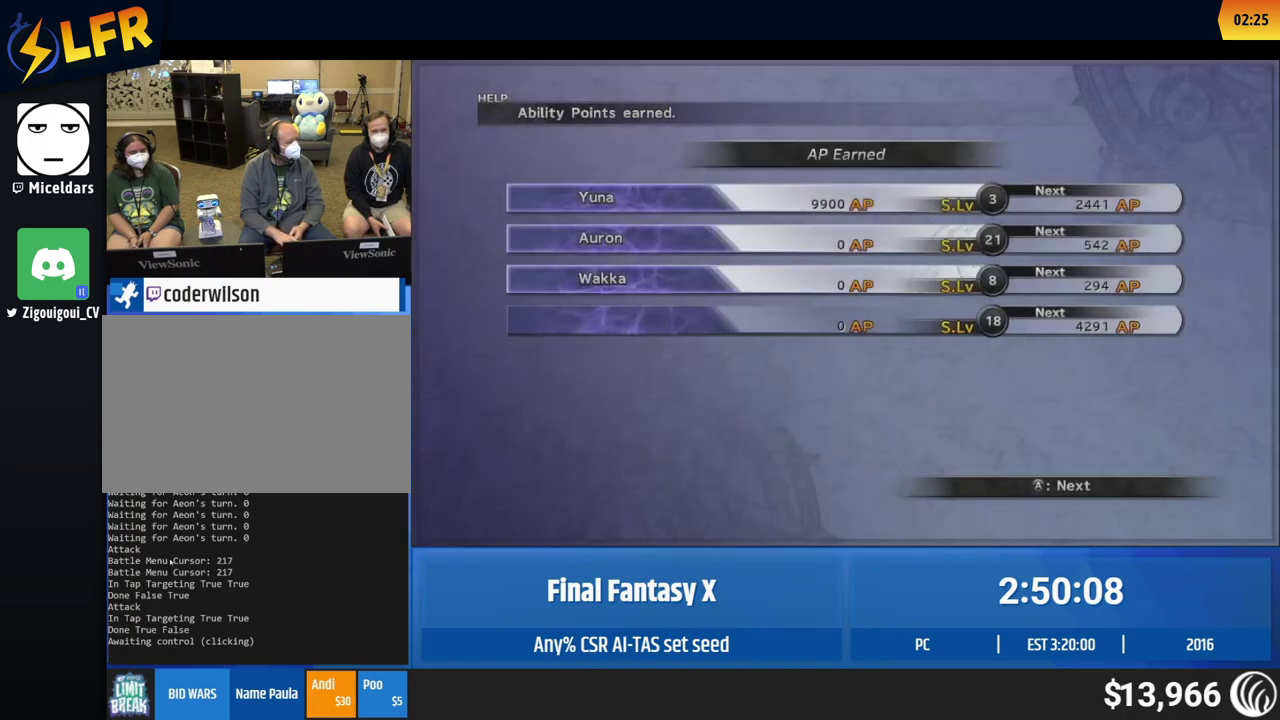
{"buttons": [], "left_stick": "up"}
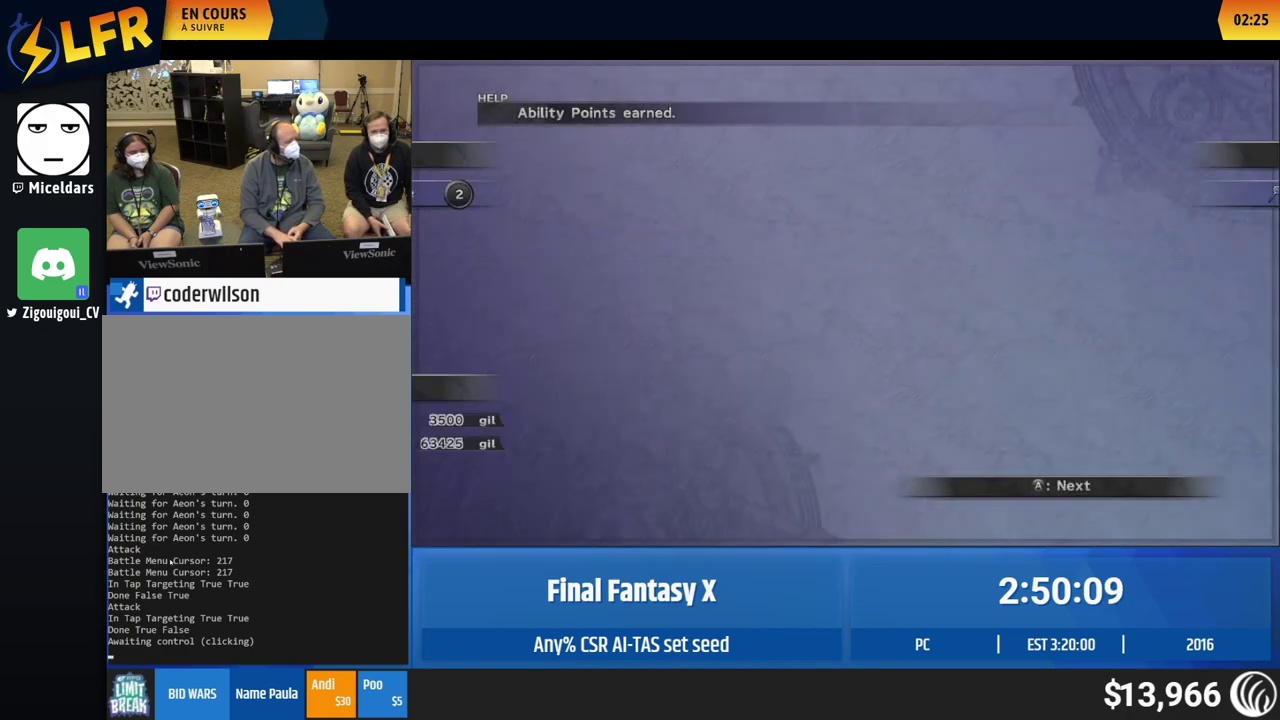
{"buttons": [], "left_stick": "up"}
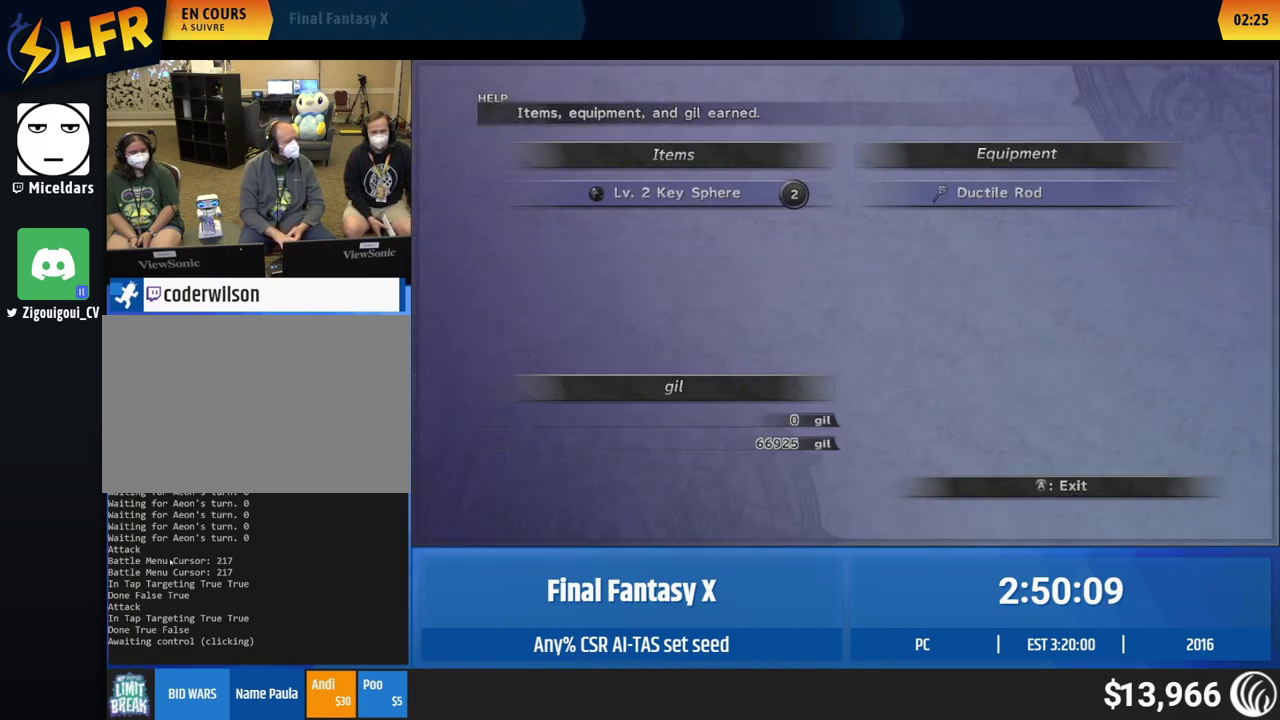
{"buttons": [], "left_stick": "up"}
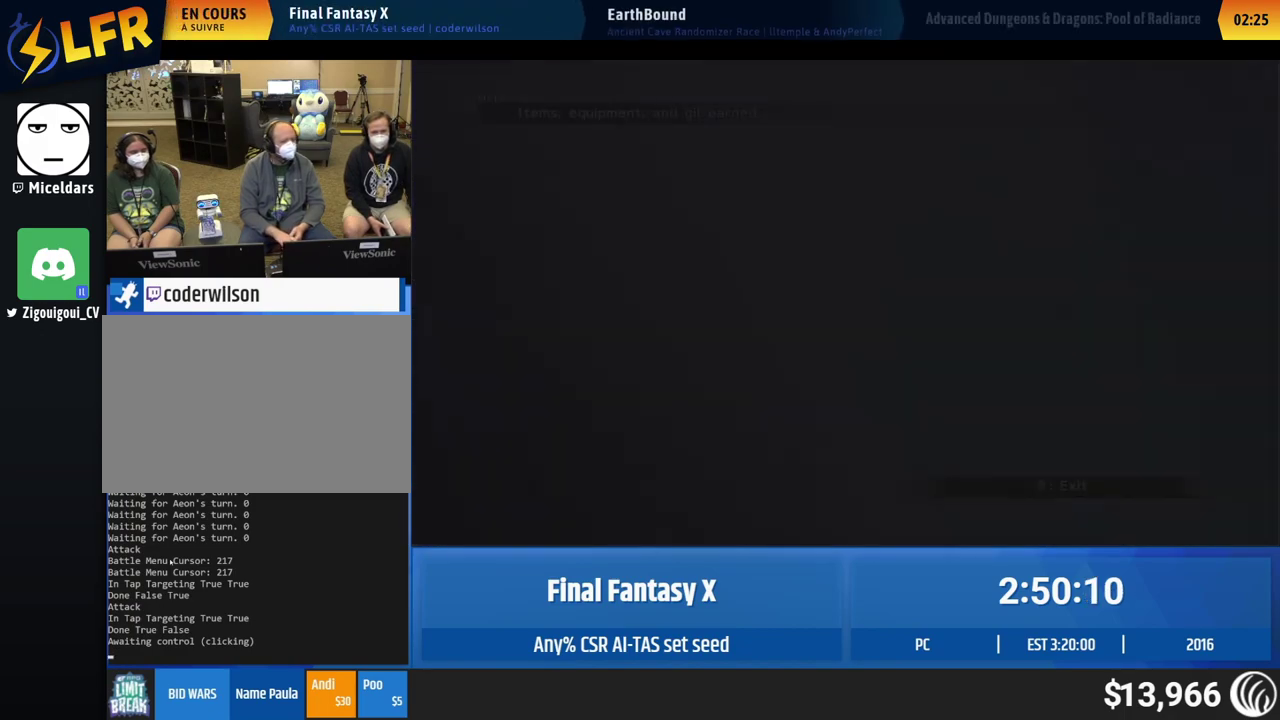
{"buttons": [], "left_stick": "up"}
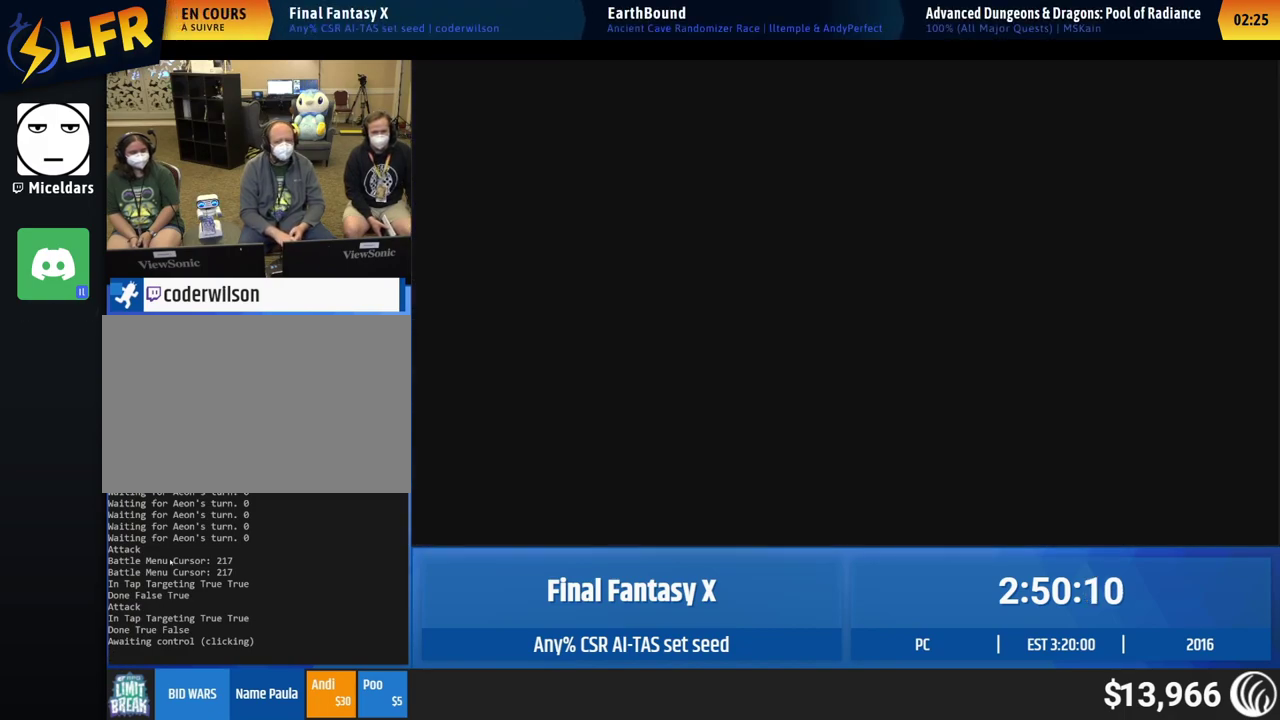
{"buttons": [], "left_stick": "up"}
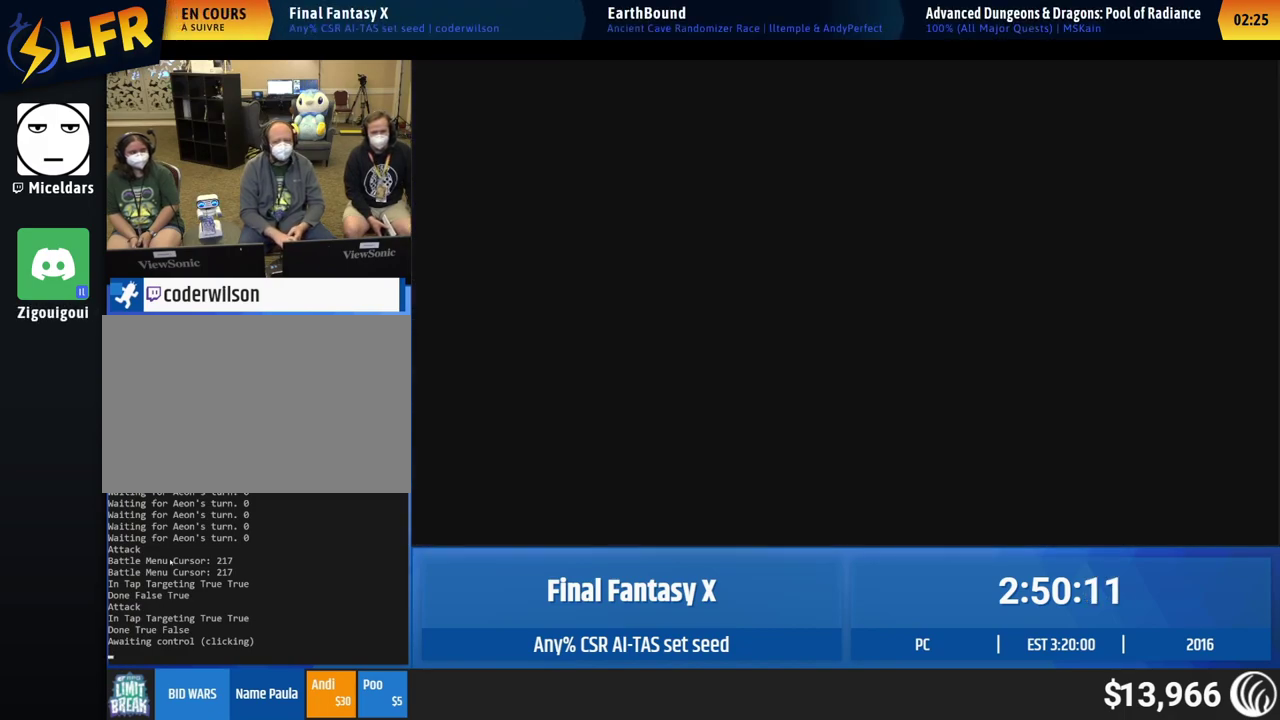
{"buttons": [], "left_stick": "up"}
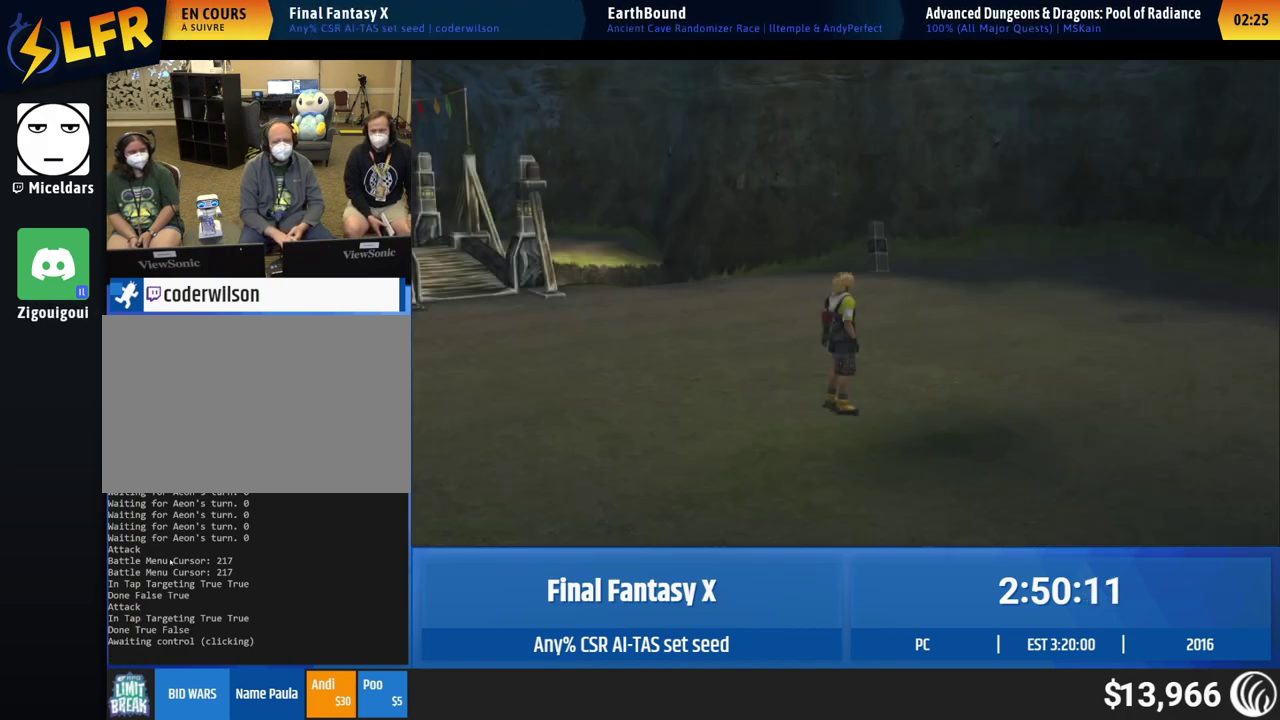
{"buttons": [], "left_stick": "center", "events": [[250, "left_stick", "center"]]}
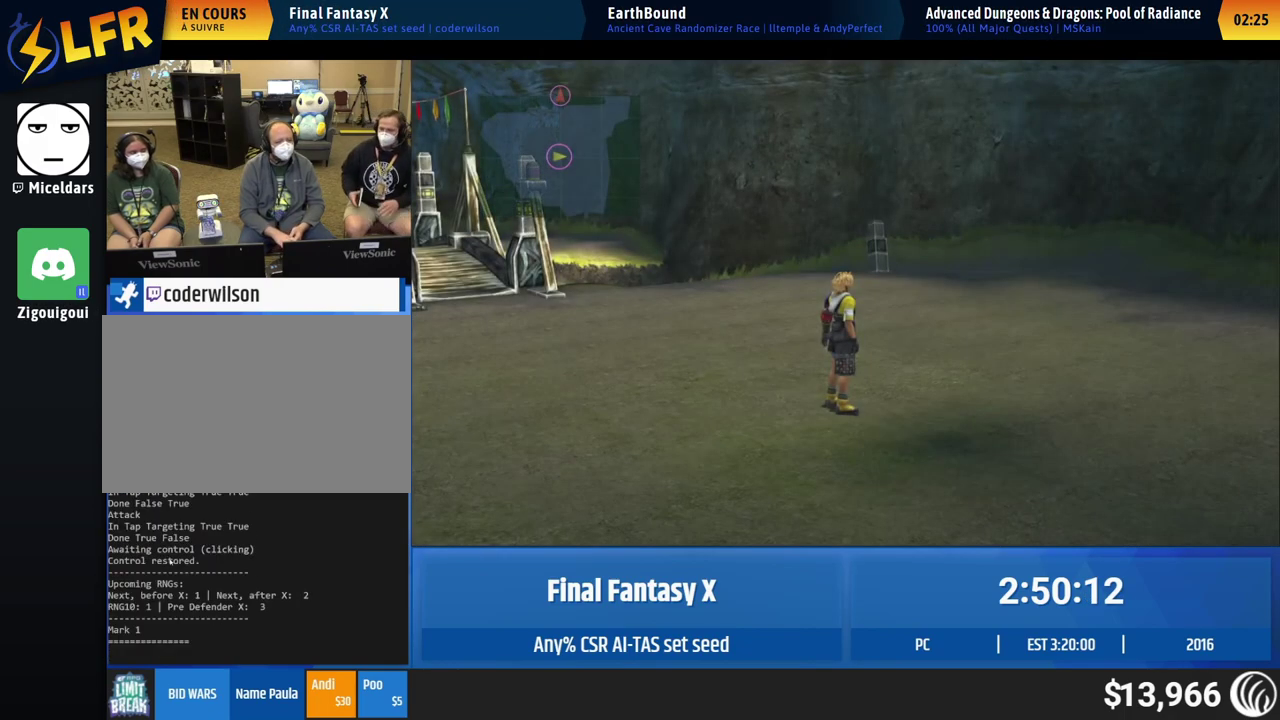
{"buttons": [], "left_stick": "center"}
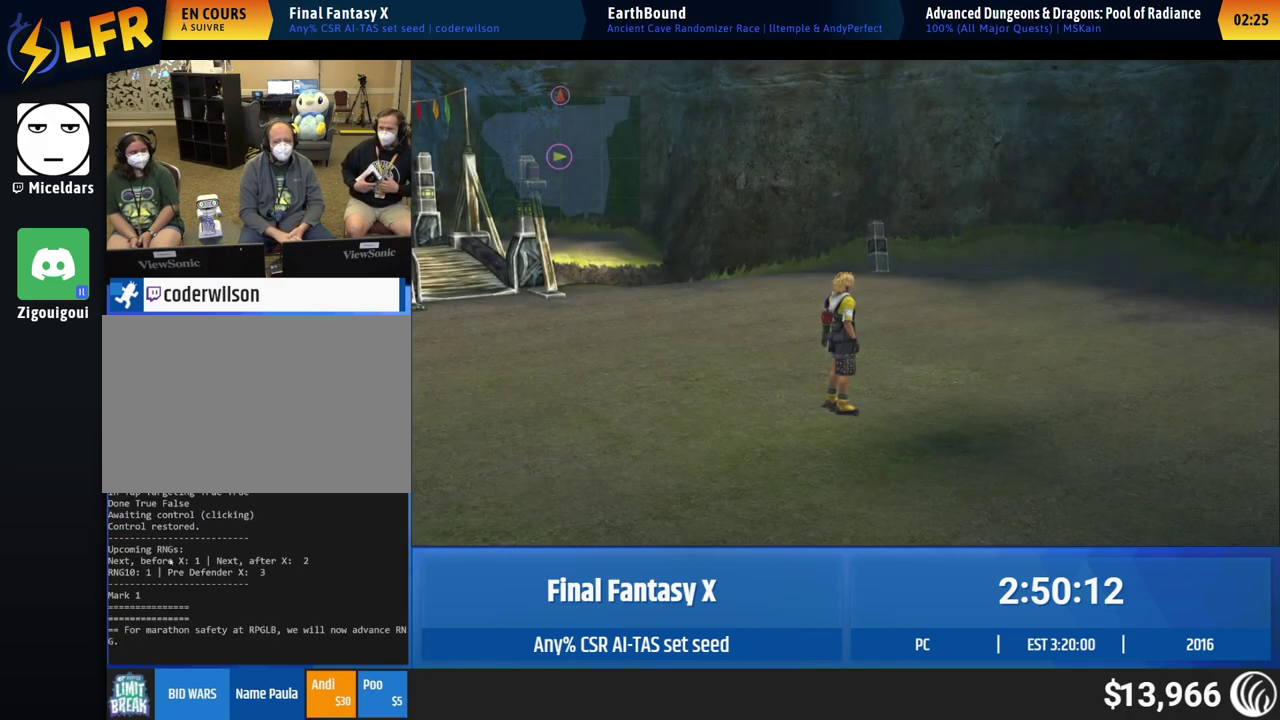
{"buttons": [], "left_stick": "center"}
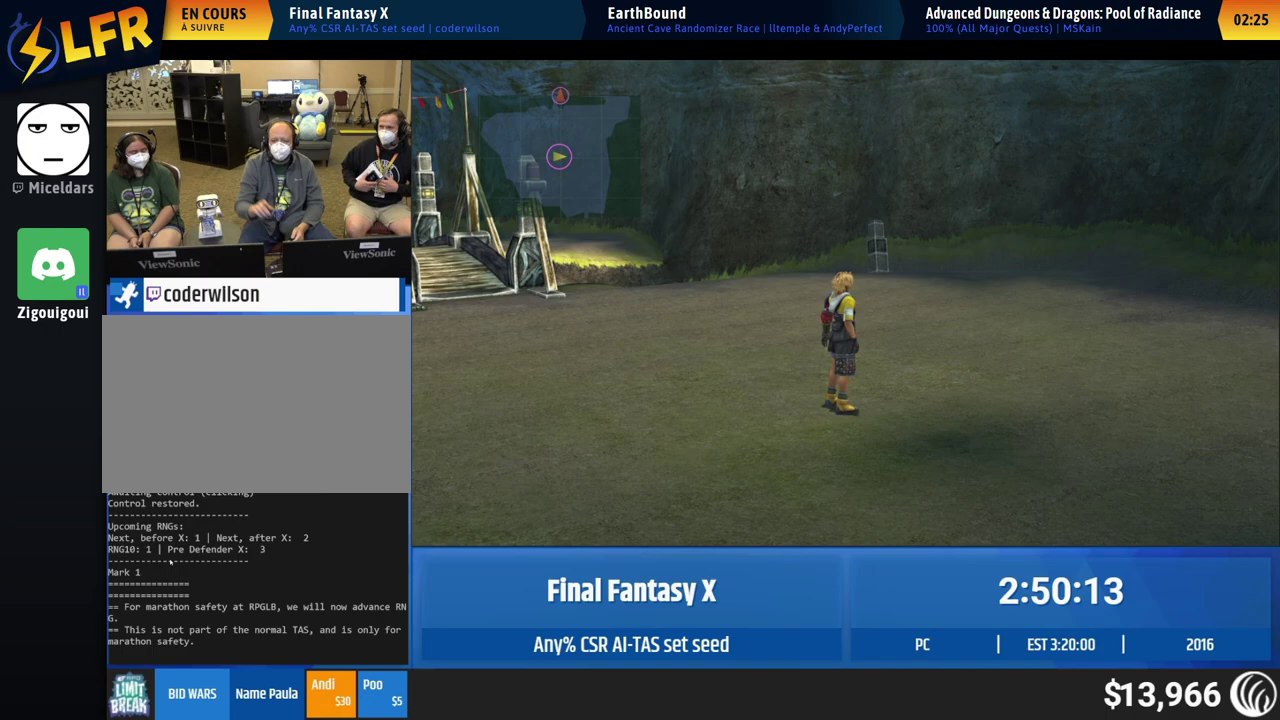
{"buttons": [], "left_stick": "center"}
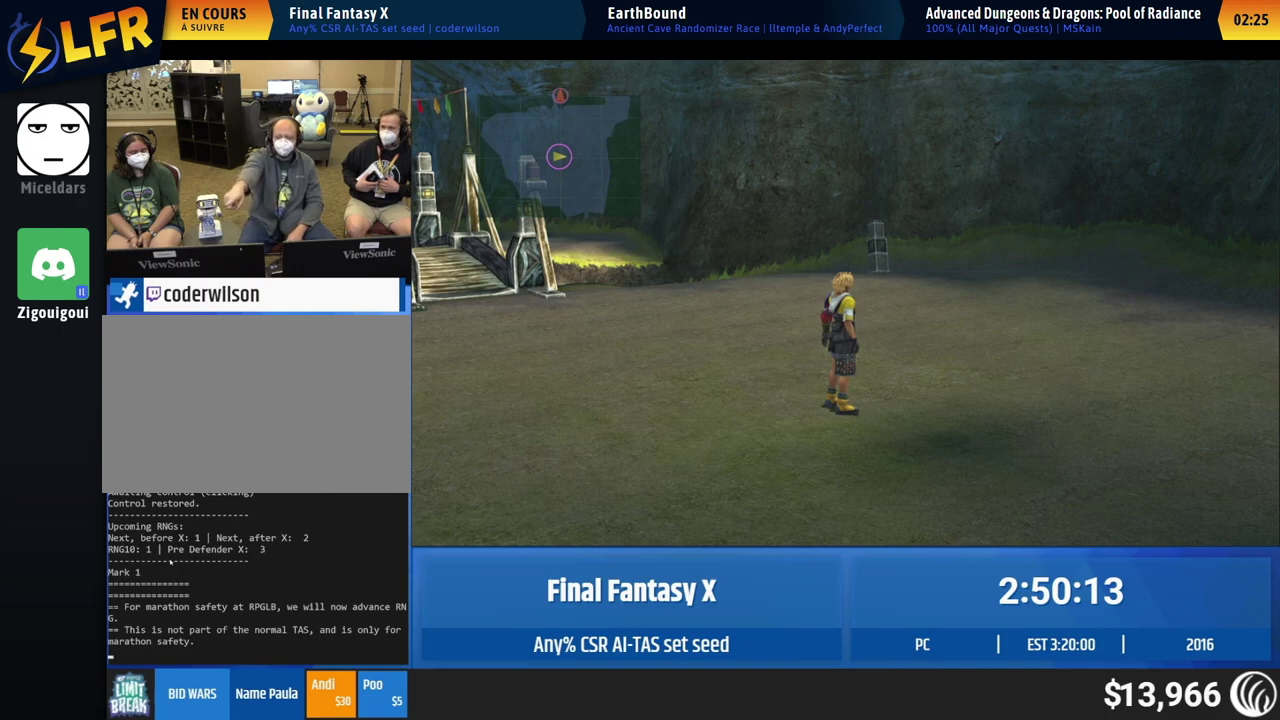
{"buttons": [], "left_stick": "center"}
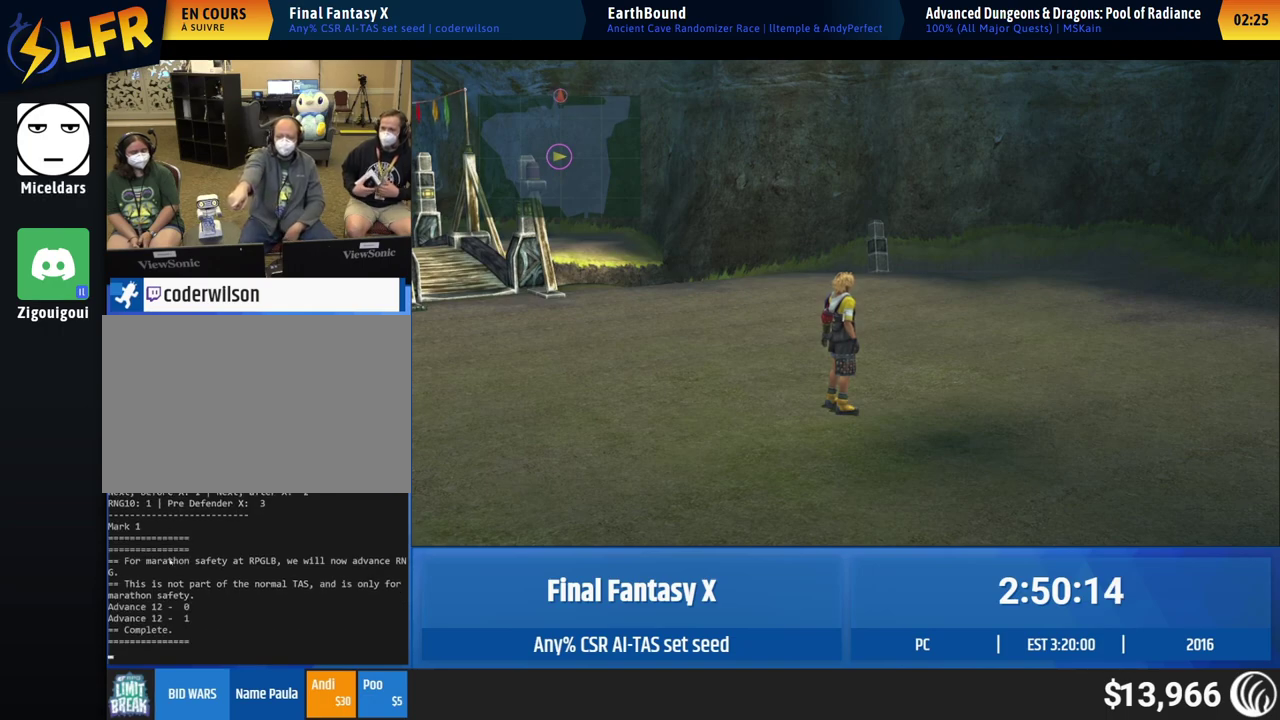
{"buttons": [], "left_stick": "center"}
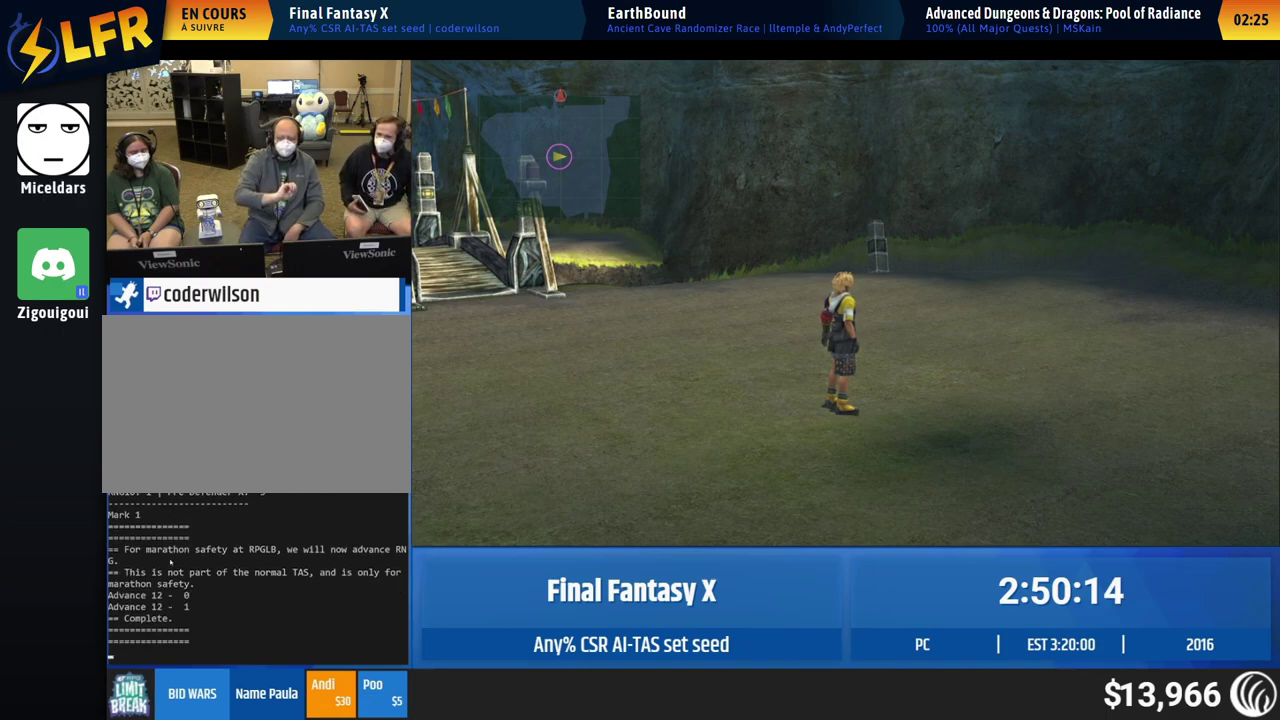
{"buttons": [], "left_stick": "center"}
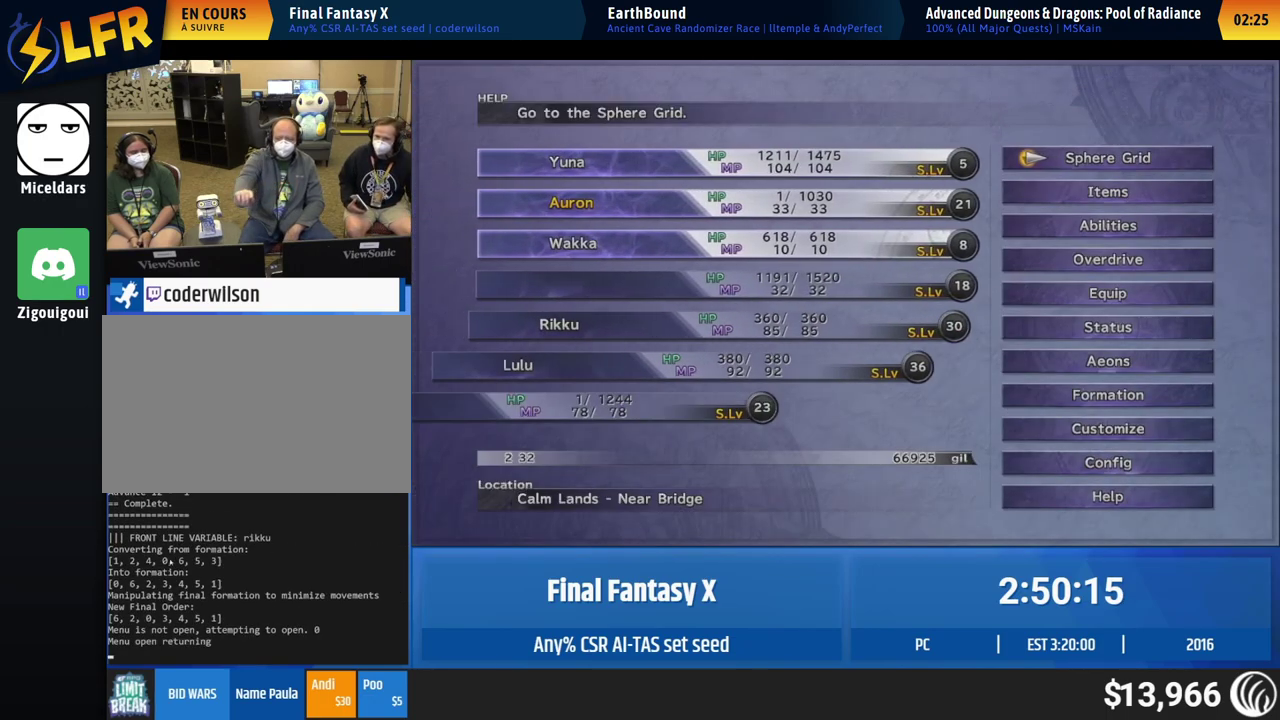
{"buttons": [], "left_stick": "center", "events": [[17, "DPAD_UP", "down"], [33, "DPAD_UP", "up"], [50, "DPAD_UP", "down"], [67, "DPAD_UP", "up"], [83, "DPAD_UP", "down"], [100, "DPAD_UP", "up"], [117, "DPAD_UP", "down"], [133, "DPAD_UP", "up"], [317, "DPAD_UP", "down"], [333, "DPAD_UP", "up"], [350, "DPAD_UP", "down"], [367, "DPAD_UP", "up"], [383, "DPAD_UP", "down"], [400, "DPAD_UP", "up"]]}